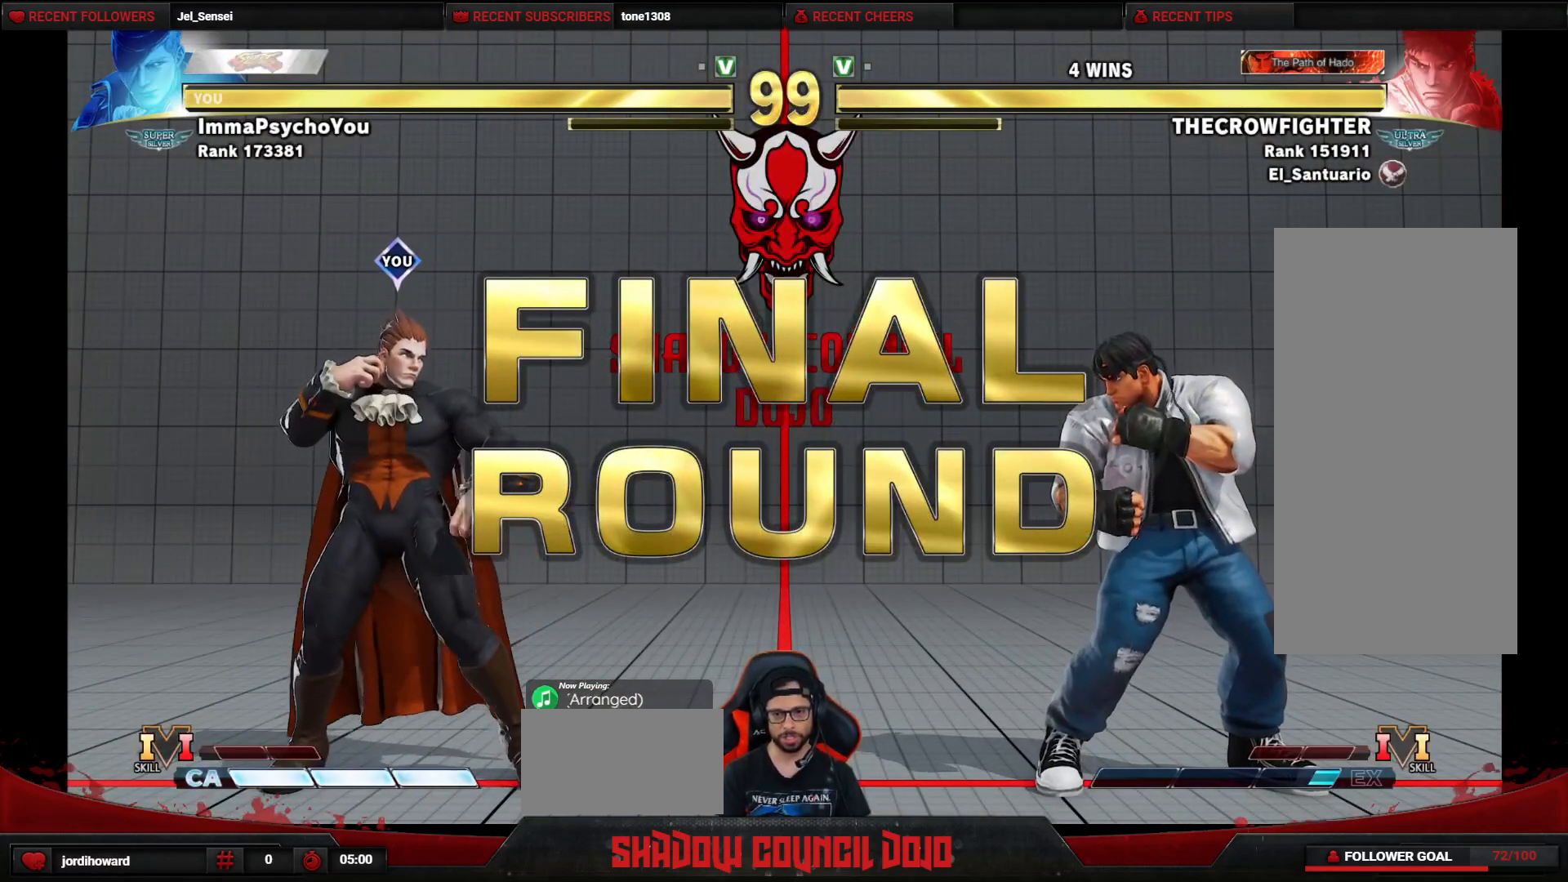
Gameplay with a controller (arcade stick); each line is a JSON object with the inputs held at the frame after it. "events" lists button and stick changes between this image and that frame as [ms after this image, input, new state], when the widget could be followed in between. Not read: L3 LK LP MP R3.
{"buttons": ["DPAD_LEFT"], "events": [[50, "DPAD_LEFT", "down"]]}
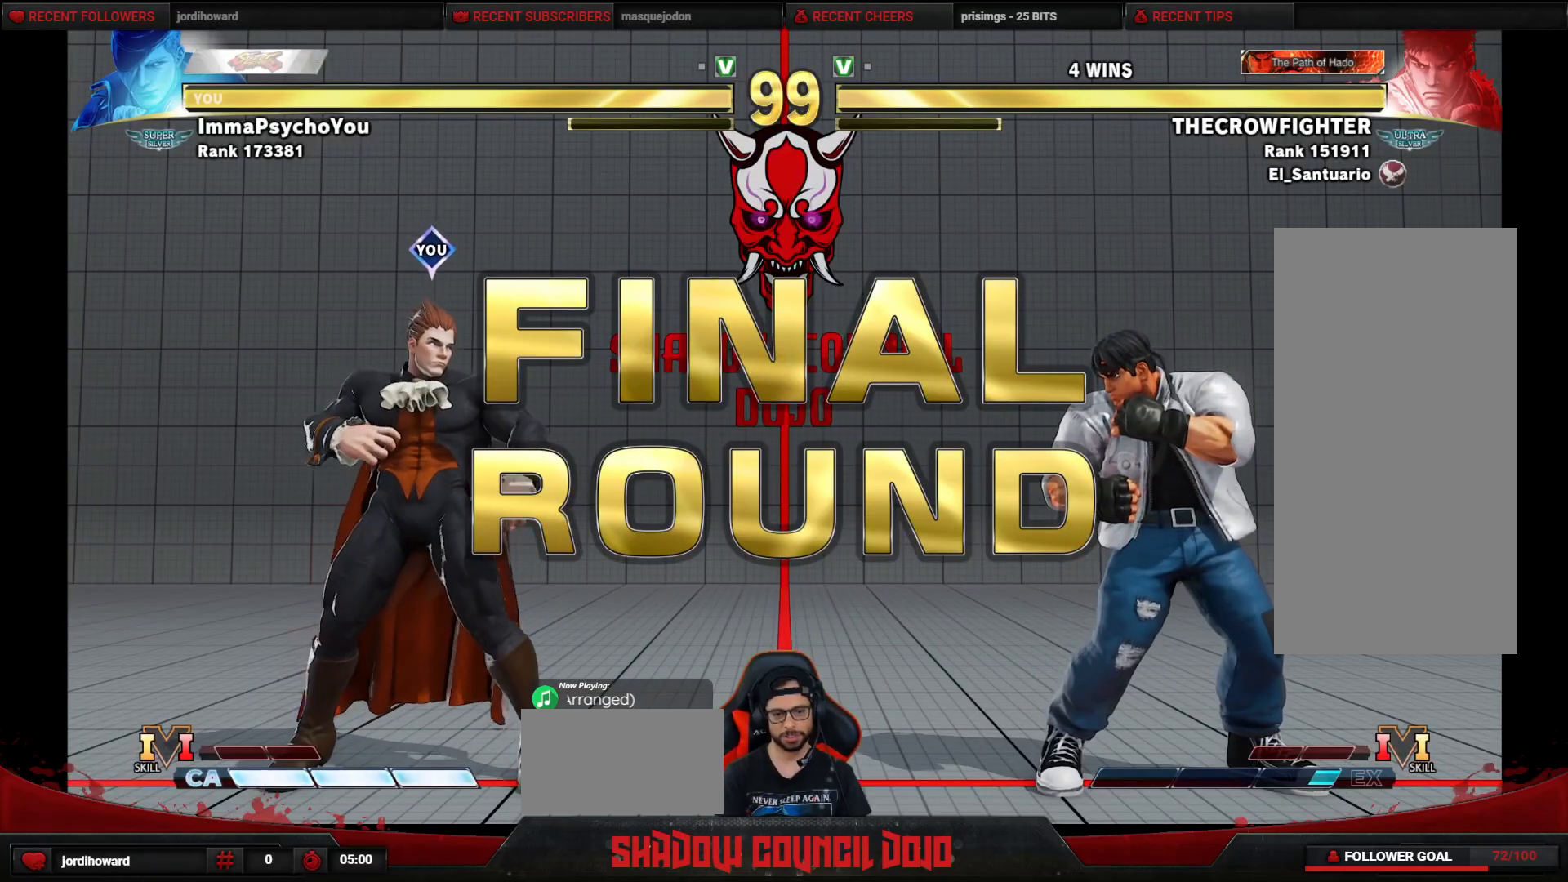
{"buttons": ["DPAD_LEFT"], "events": []}
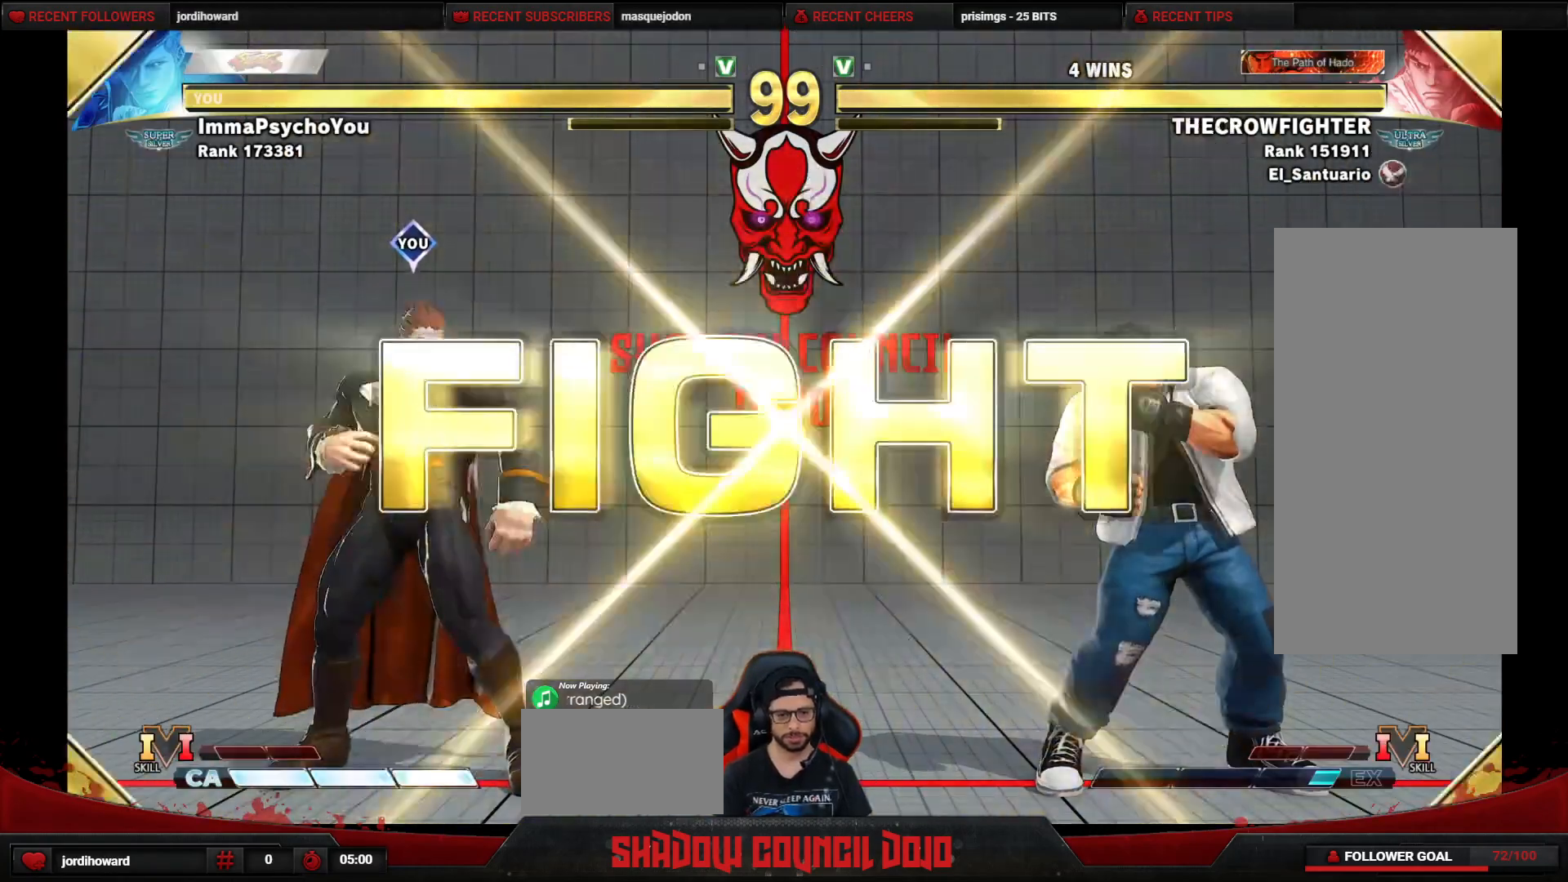
{"buttons": [], "events": [[367, "DPAD_LEFT", "up"]]}
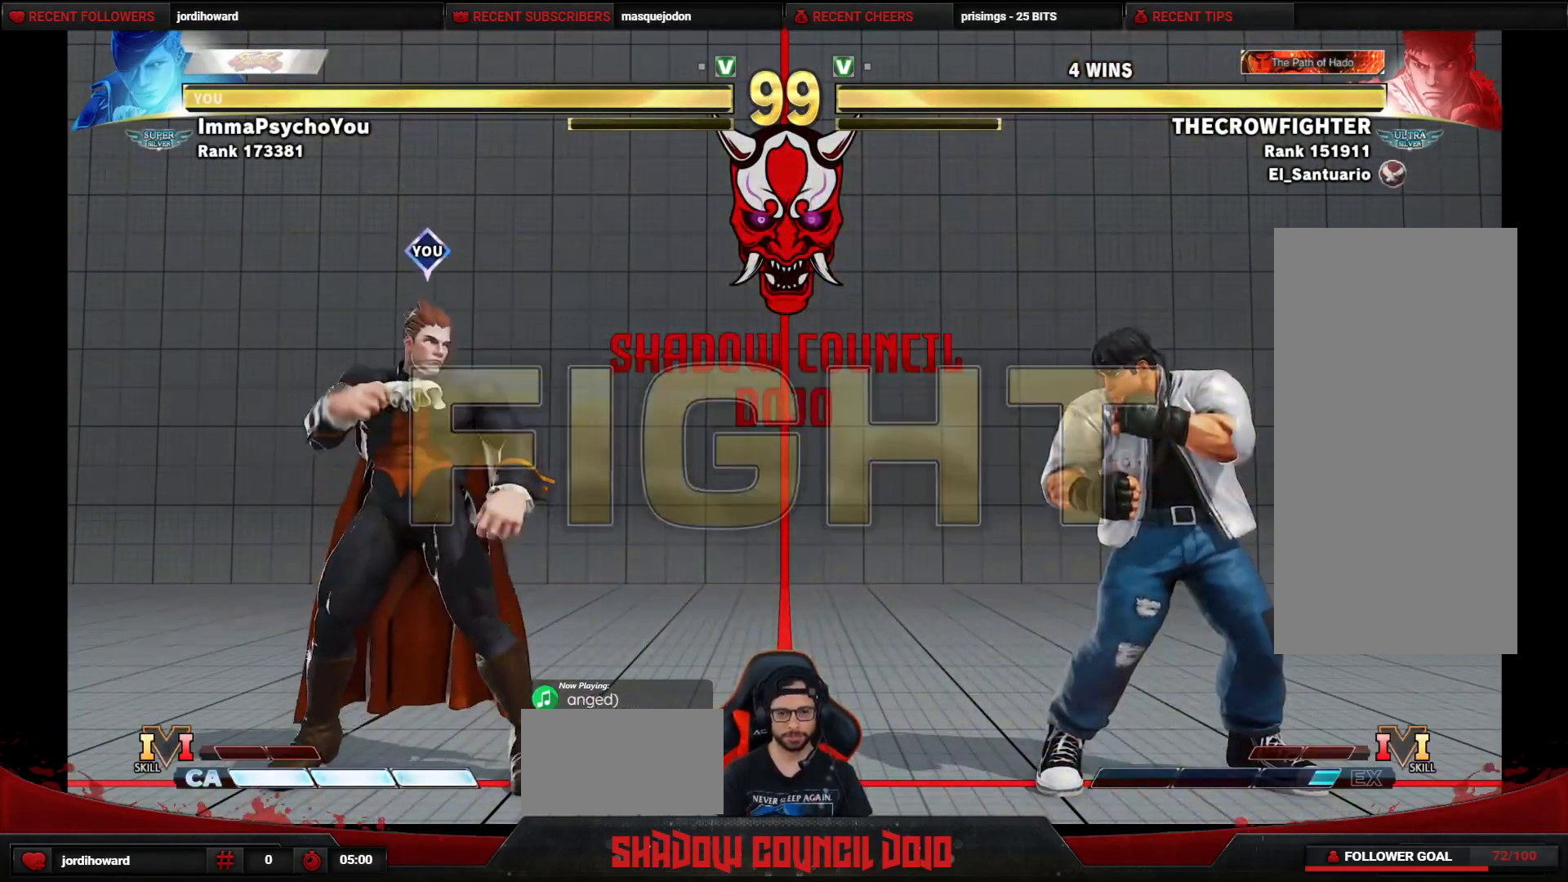
{"buttons": ["DPAD_DOWN", "DPAD_LEFT"], "events": [[33, "DPAD_RIGHT", "down"], [467, "DPAD_DOWN", "down"], [467, "DPAD_RIGHT", "up"], [500, "DPAD_LEFT", "down"]]}
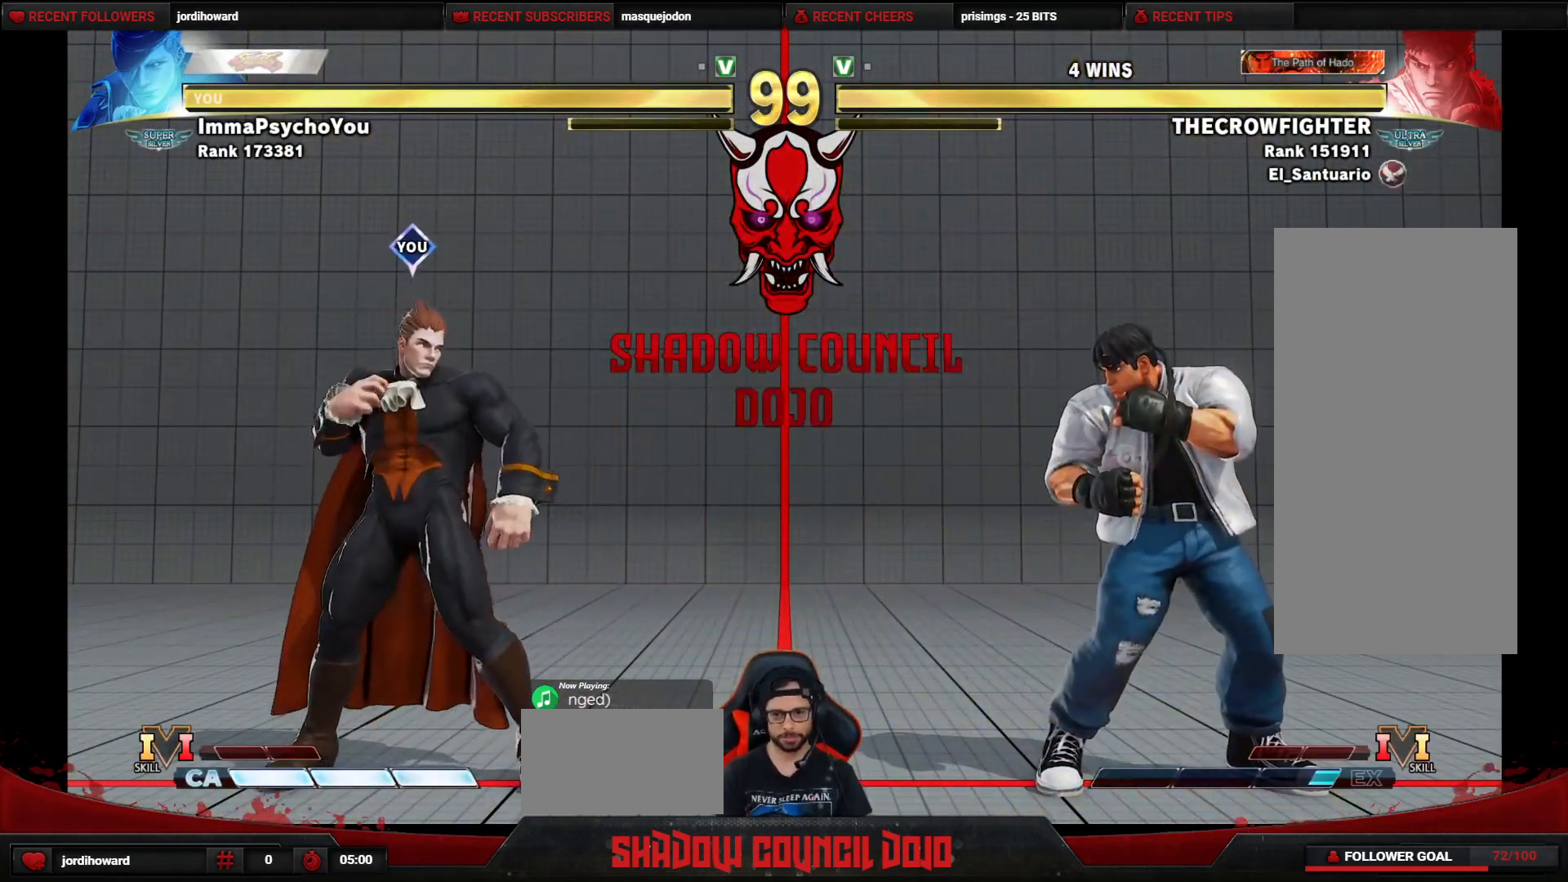
{"buttons": ["DPAD_RIGHT"], "events": [[433, "DPAD_LEFT", "up"], [433, "DPAD_RIGHT", "down"], [450, "DPAD_DOWN", "up"]]}
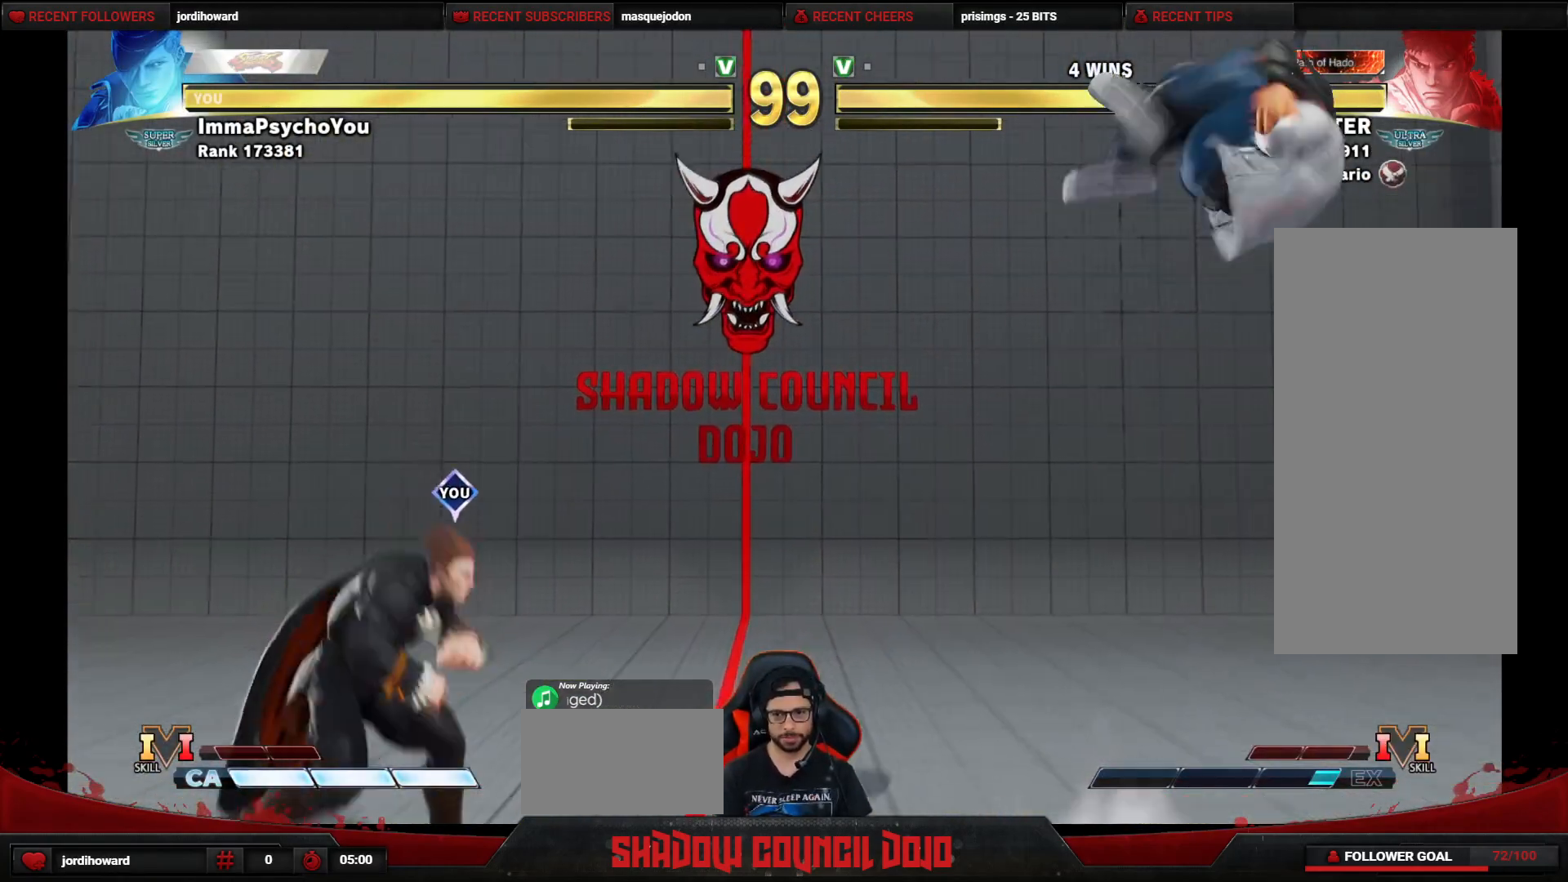
{"buttons": ["DPAD_RIGHT"], "events": []}
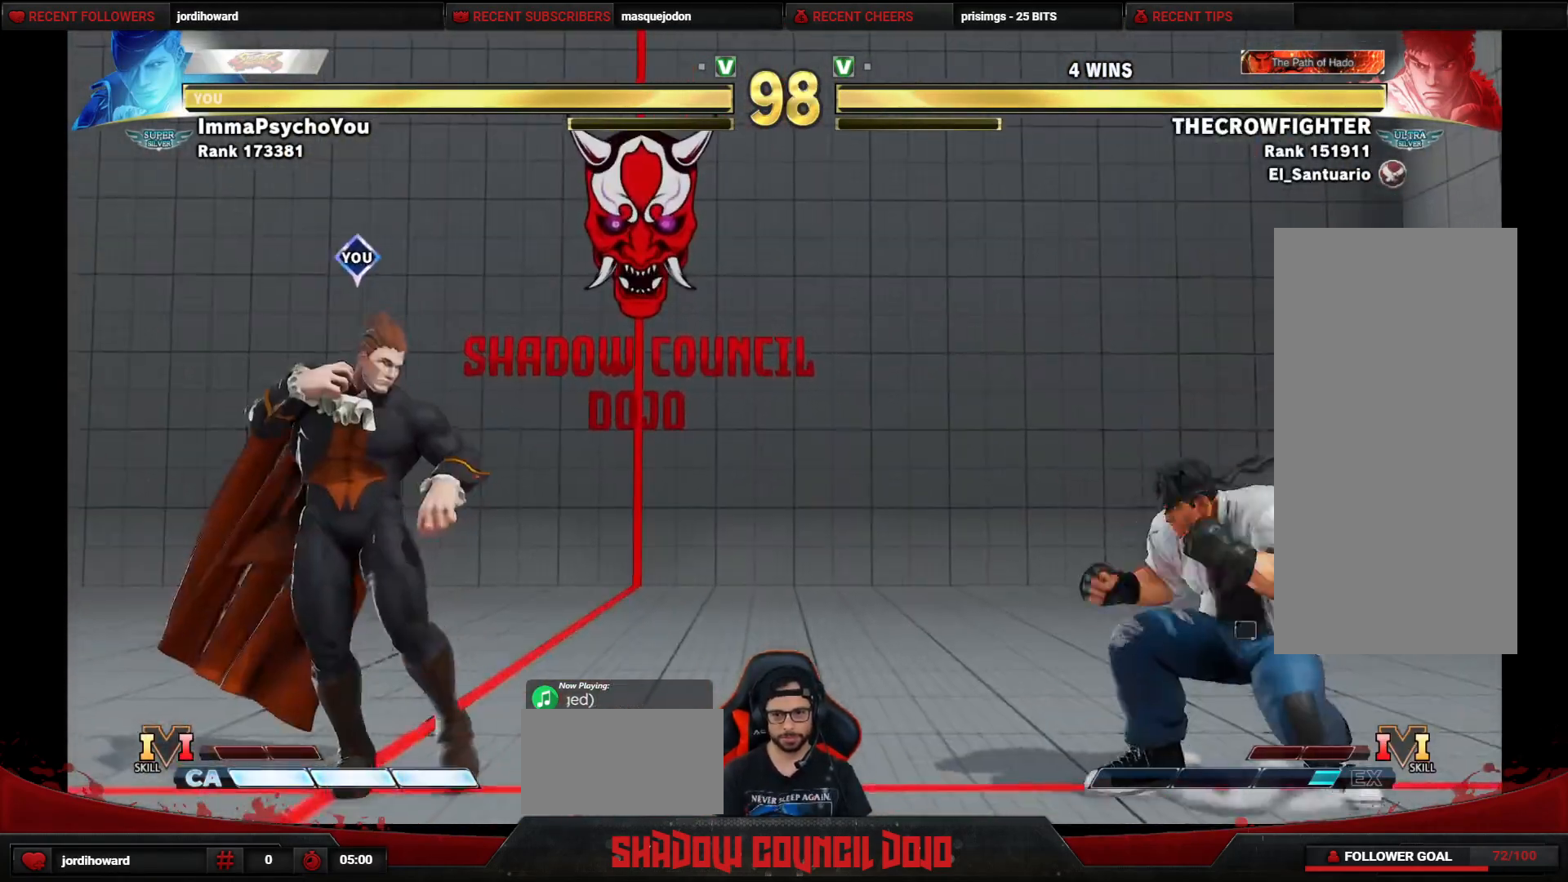
{"buttons": ["DPAD_DOWN", "DPAD_LEFT"], "events": [[217, "DPAD_DOWN", "down"], [217, "DPAD_RIGHT", "up"], [267, "DPAD_LEFT", "down"]]}
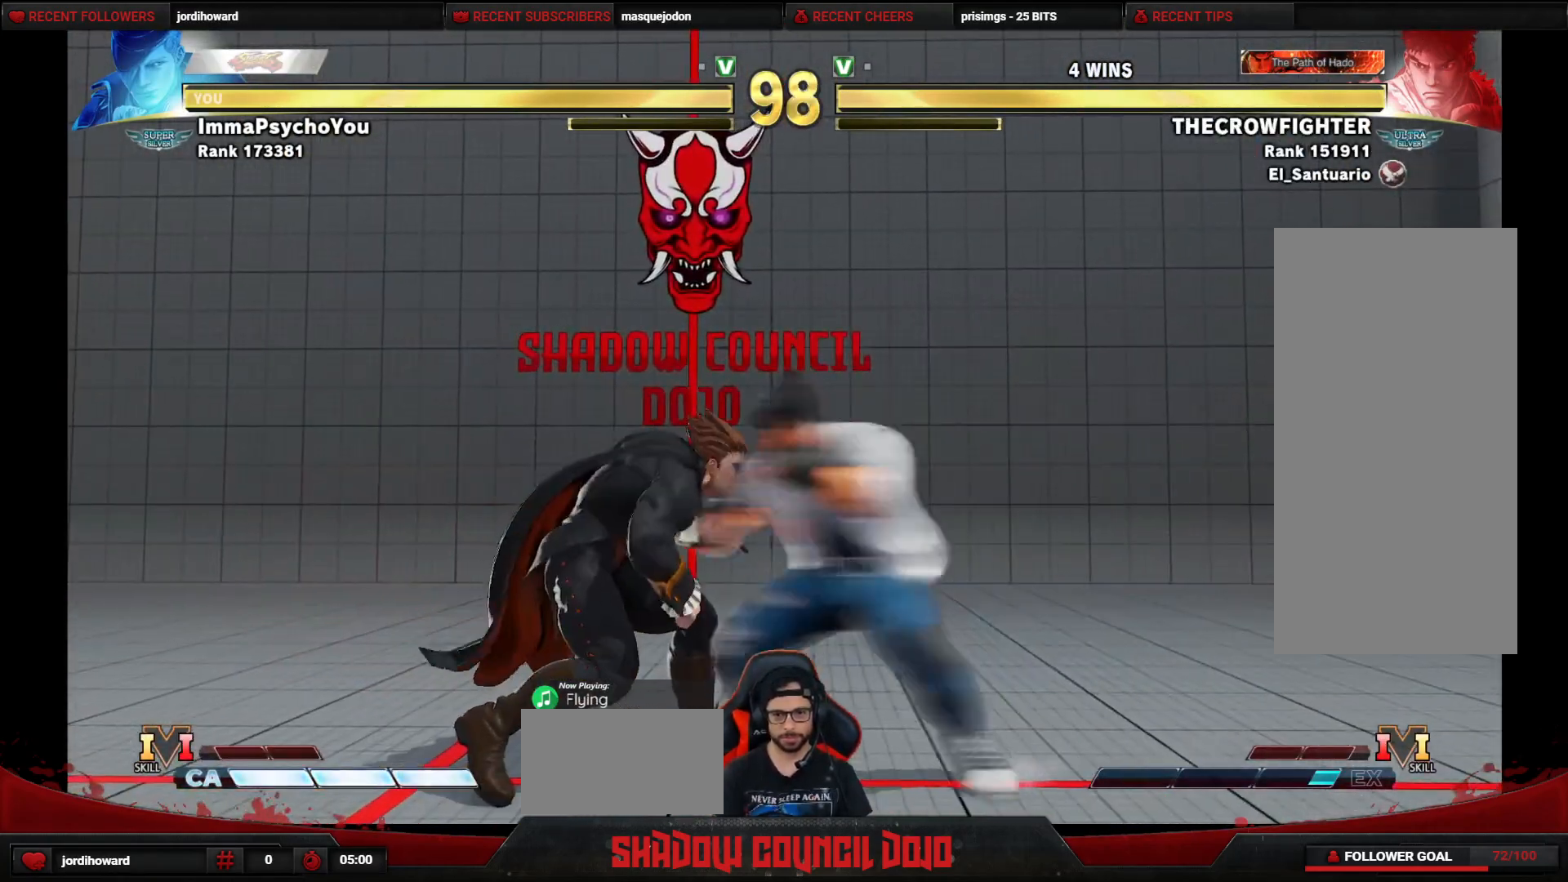
{"buttons": ["DPAD_DOWN", "DPAD_LEFT"], "events": [[17, "SQUARE", "down"], [100, "SQUARE", "up"], [167, "SQUARE", "down"], [250, "SQUARE", "up"], [283, "SQUARE", "down"], [350, "SQUARE", "up"]]}
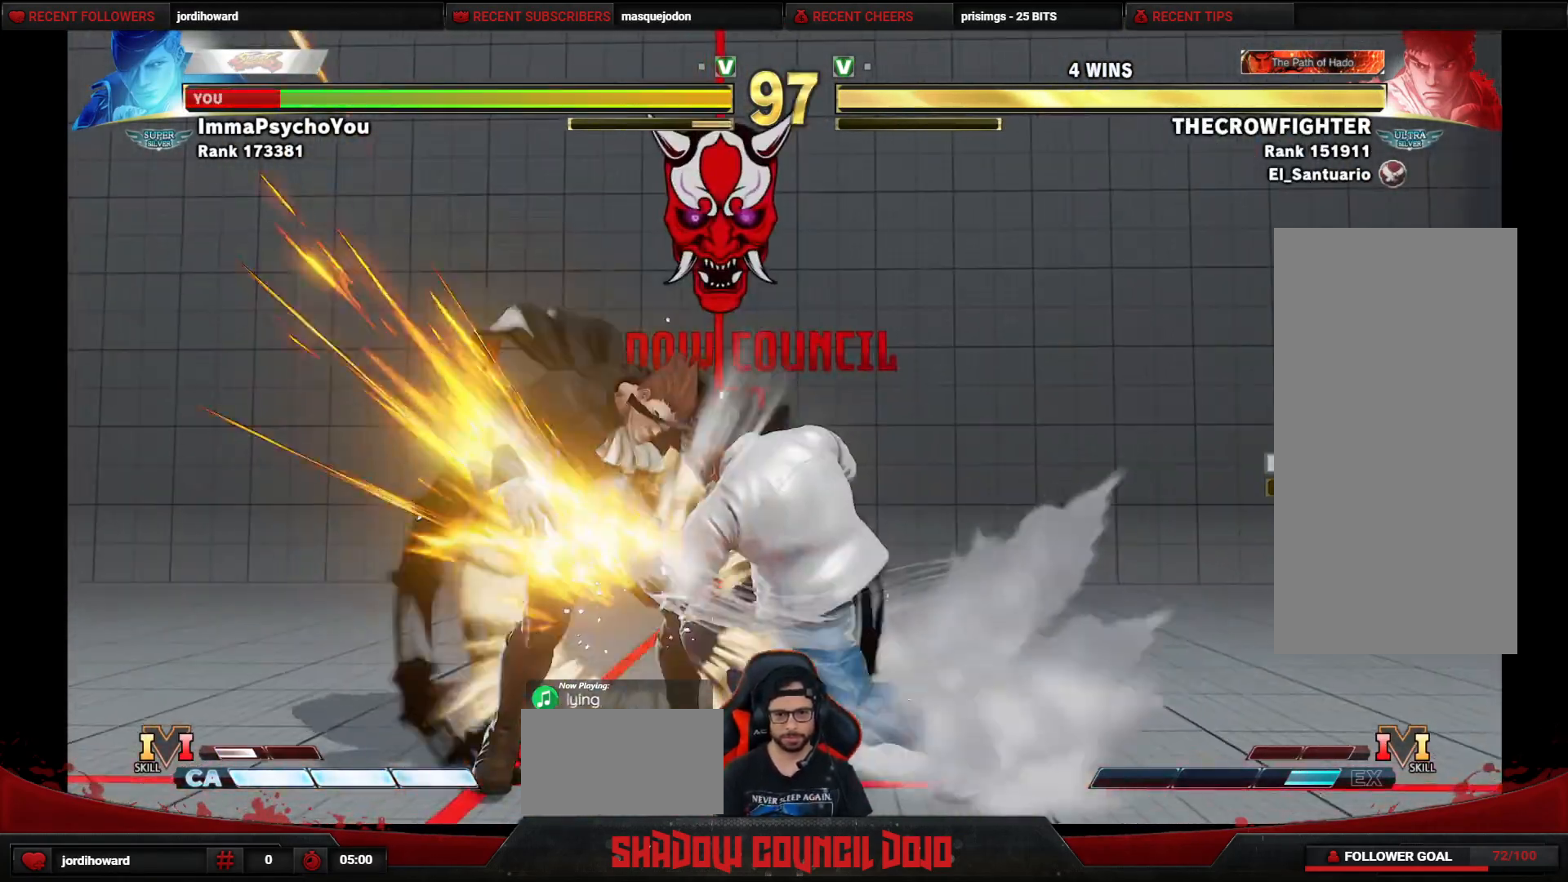
{"buttons": ["DPAD_LEFT"], "events": [[350, "DPAD_DOWN", "up"]]}
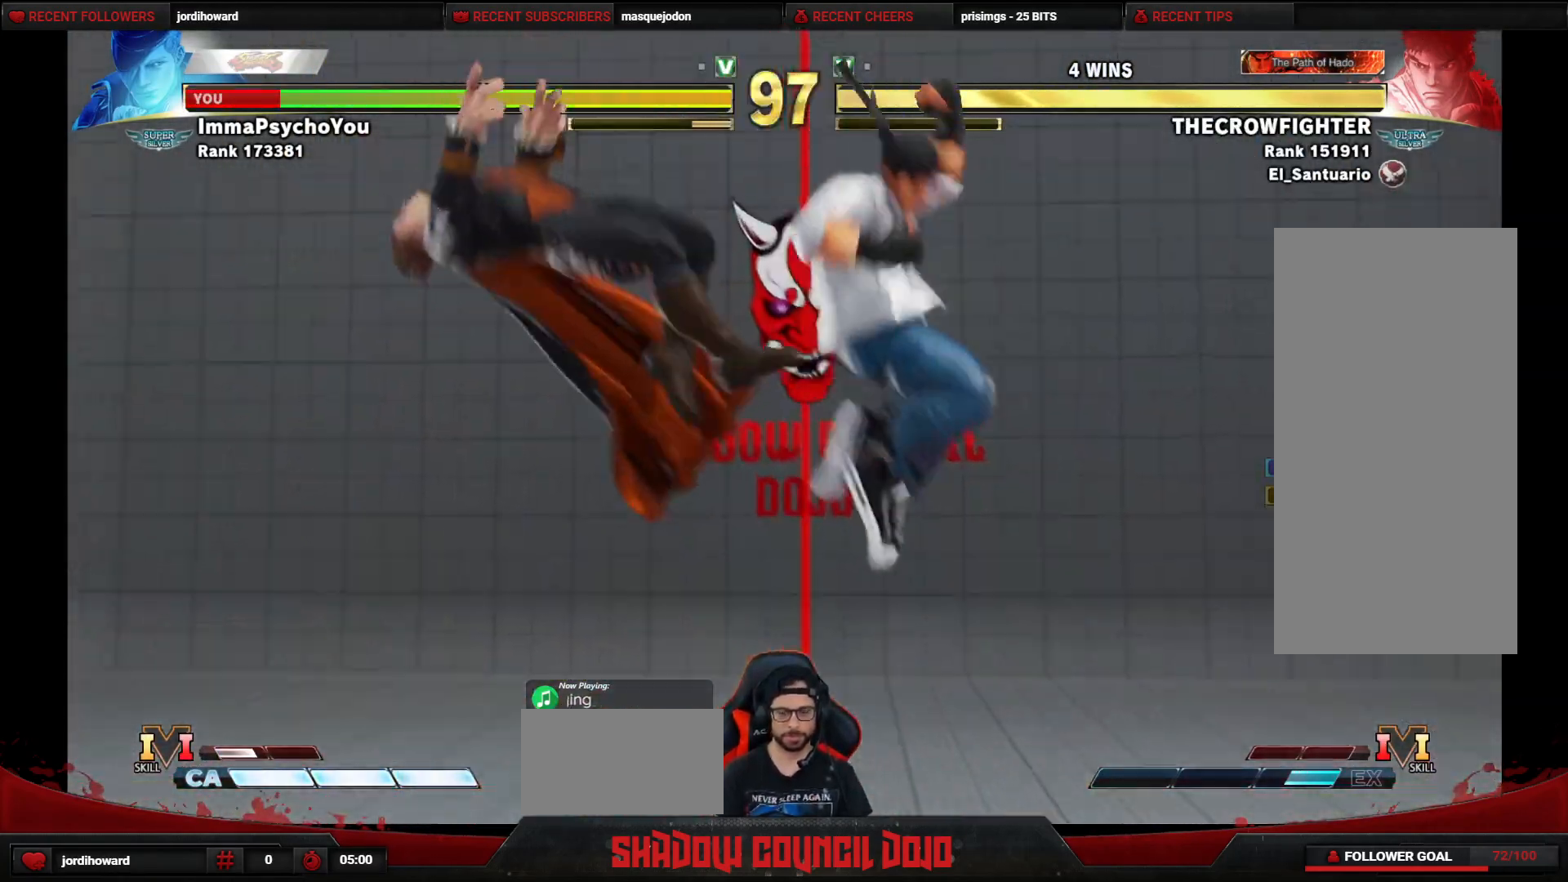
{"buttons": ["DPAD_DOWN", "DPAD_LEFT"], "events": [[267, "DPAD_DOWN", "down"], [367, "DPAD_DOWN", "up"], [450, "DPAD_DOWN", "down"]]}
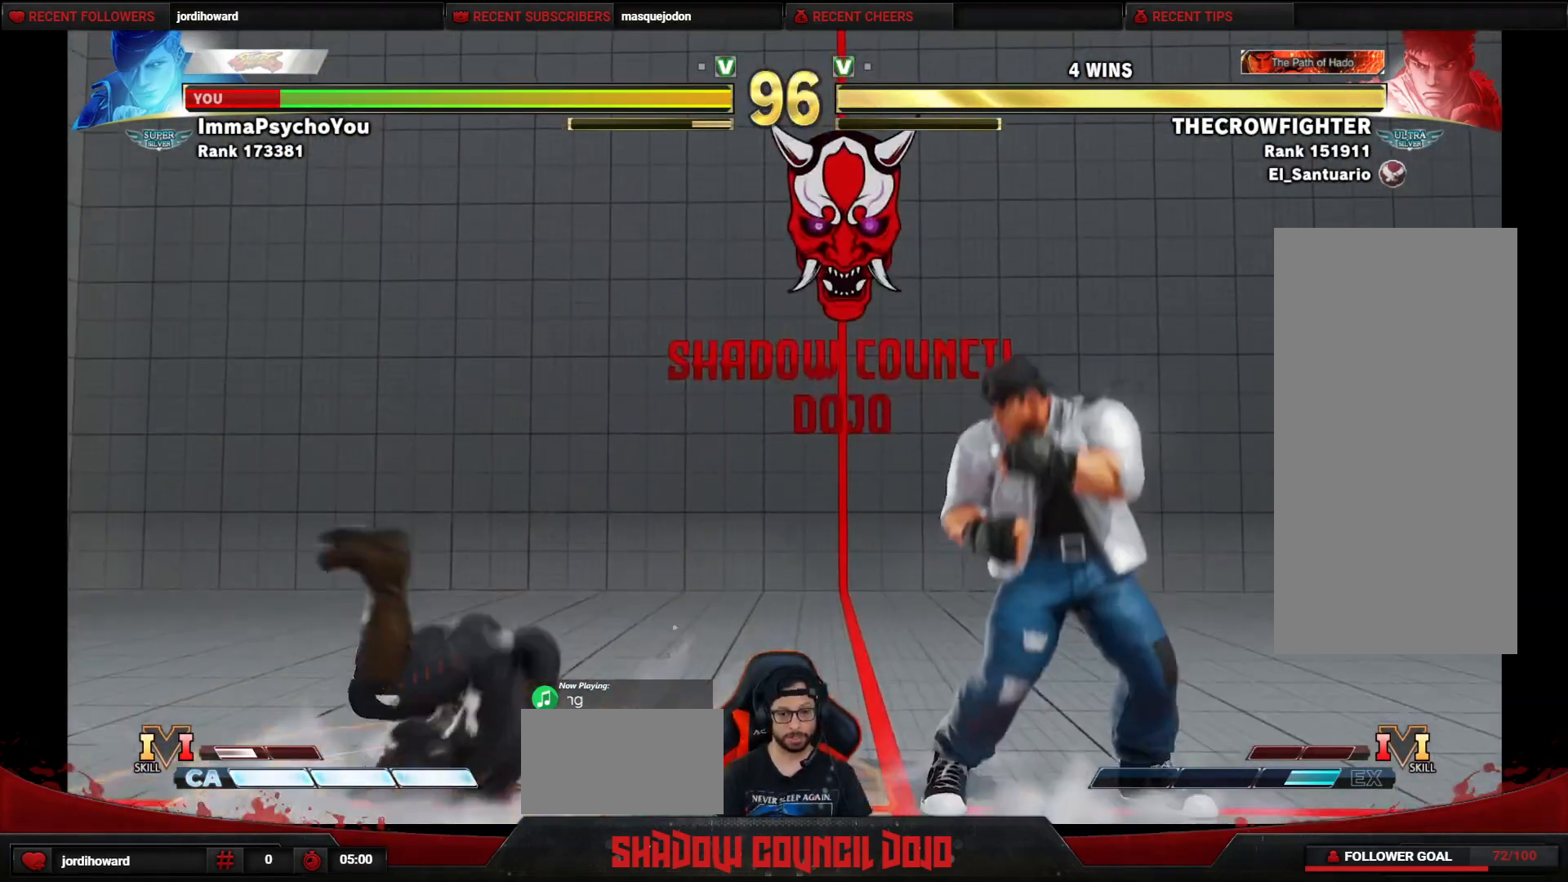
{"buttons": ["DPAD_UP", "DPAD_RIGHT"], "events": [[217, "DPAD_LEFT", "up"], [217, "DPAD_RIGHT", "down"], [233, "DPAD_DOWN", "up"], [333, "DPAD_UP", "down"]]}
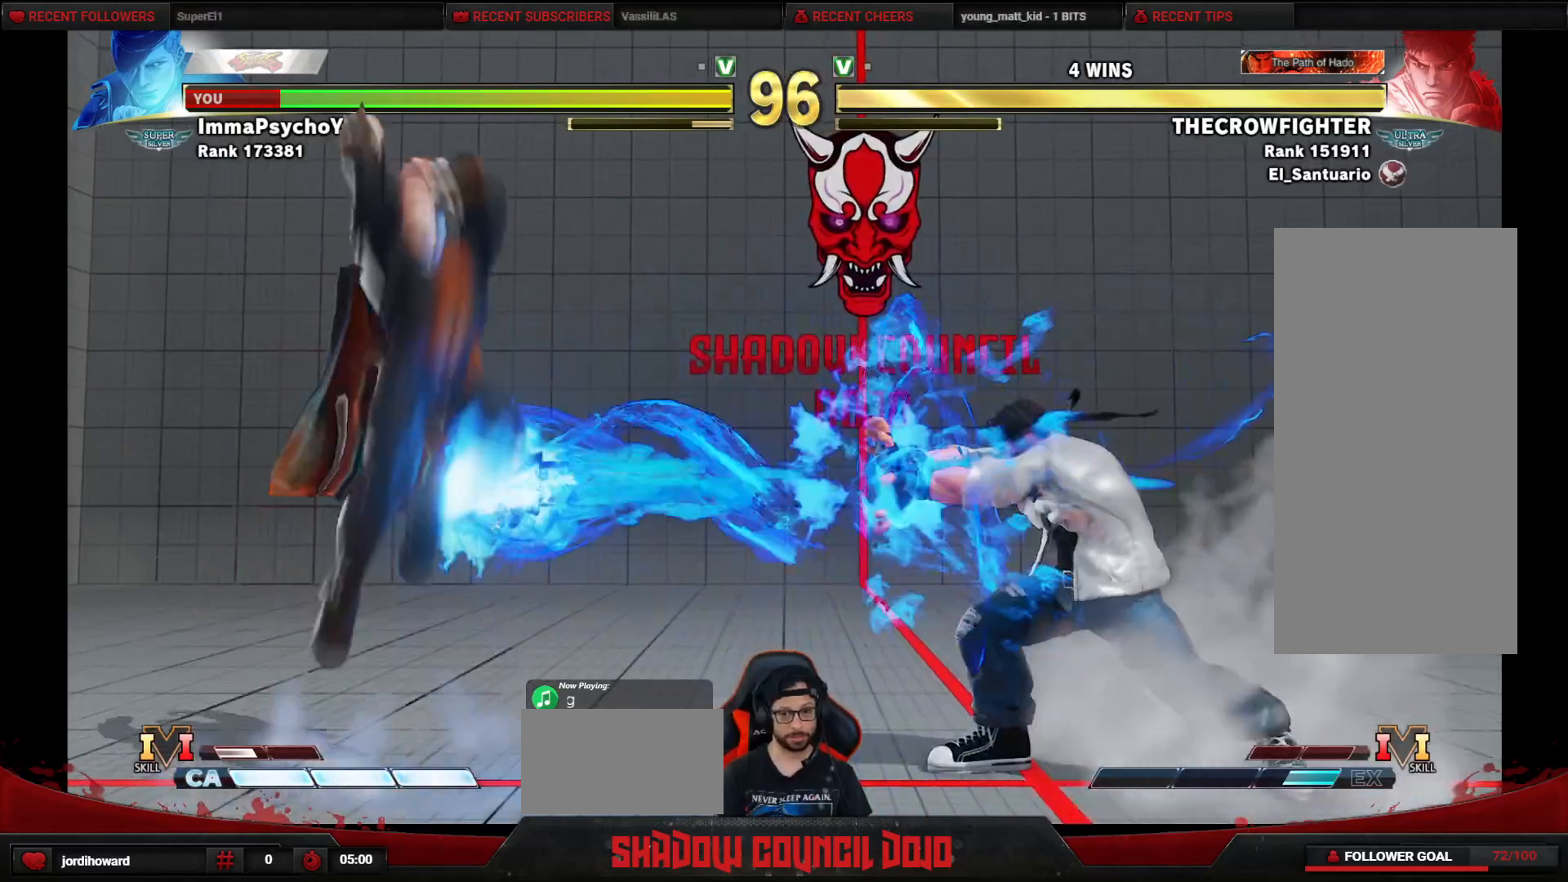
{"buttons": ["DPAD_DOWN", "DPAD_LEFT"], "events": [[100, "DPAD_UP", "up"], [133, "DPAD_RIGHT", "up"], [367, "CIRCLE", "down"], [433, "CIRCLE", "up"], [467, "DPAD_DOWN", "down"], [467, "DPAD_LEFT", "down"]]}